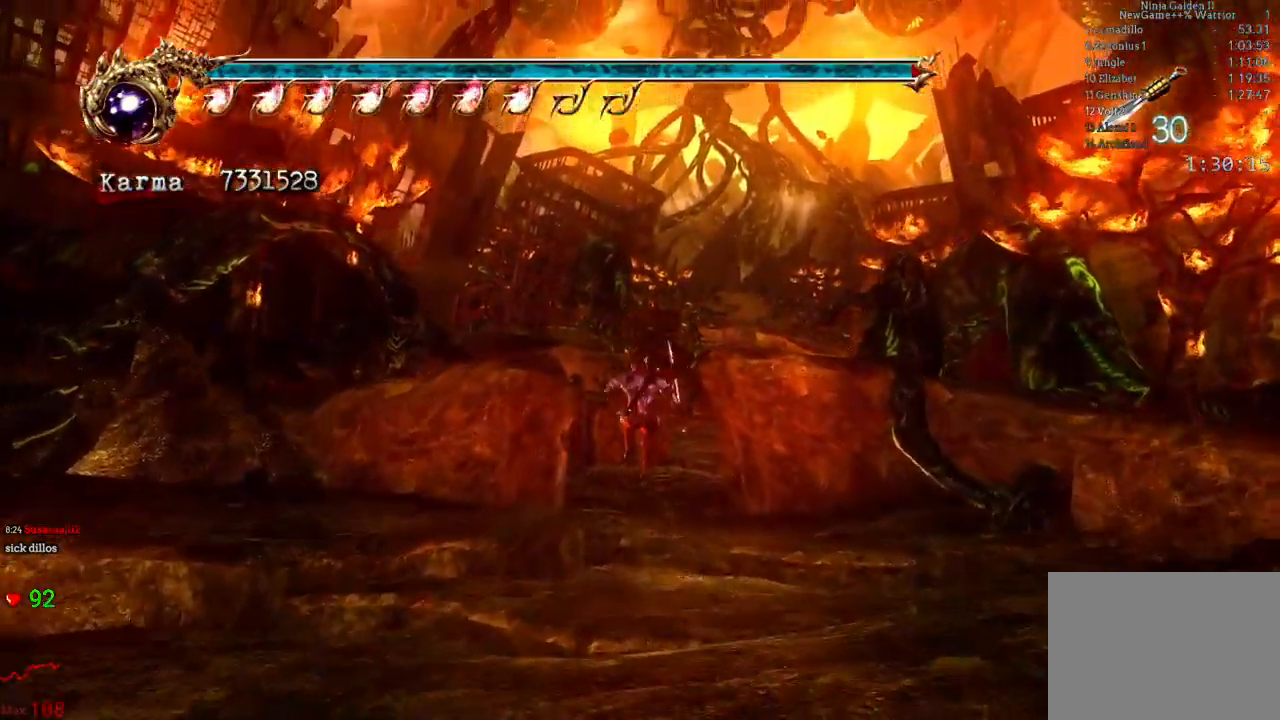
Gameplay with a controller (Xbox layout); each line is a JSON object with the inputs held at the frame after it. "events" lists button and stick changes between this image and that frame as [ms after this image, input, new state], when the widget could be followed in between. Not read: DPAD_DOWN DPAD_LEFT DPAD_RIGHT L3 R3.
{"buttons": [], "left_stick": "up", "right_stick": "center", "events": [[17, "L2", "down"], [133, "A", "down"], [233, "A", "up"], [300, "L2", "up"], [383, "right_stick", "left"], [467, "right_stick", "center"]]}
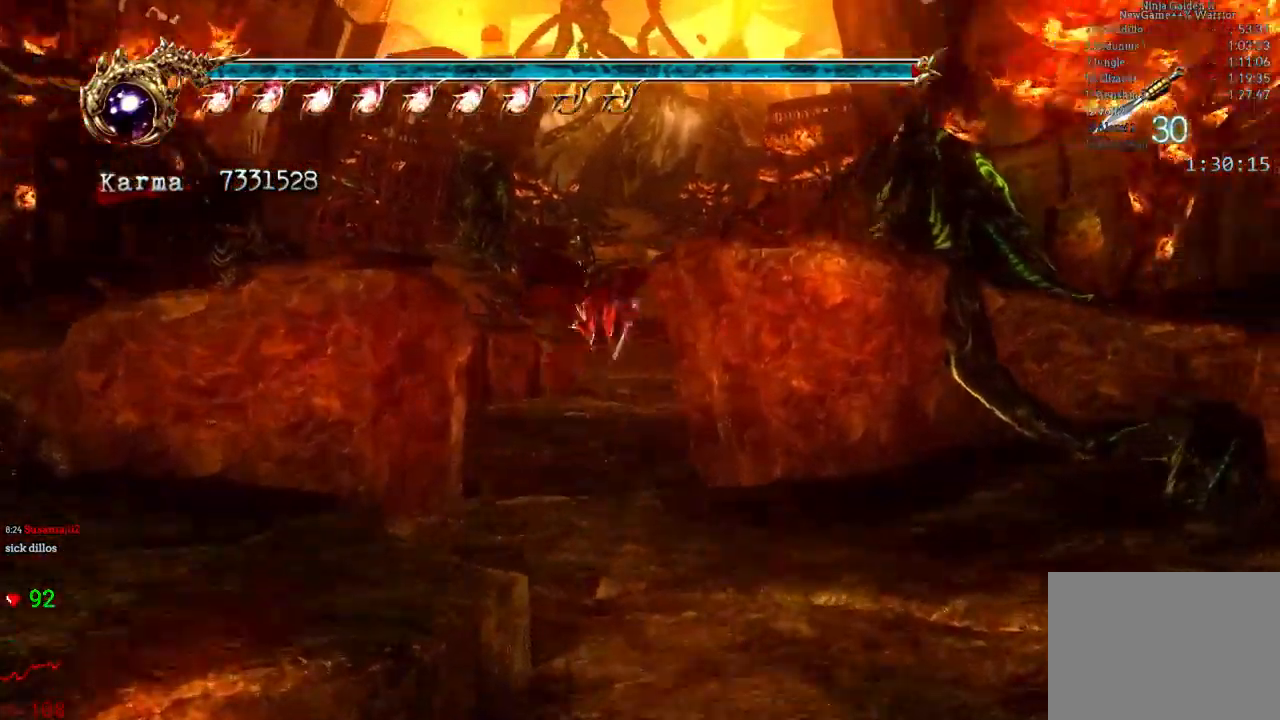
{"buttons": ["L2"], "left_stick": "up", "right_stick": "center", "events": [[417, "L2", "down"]]}
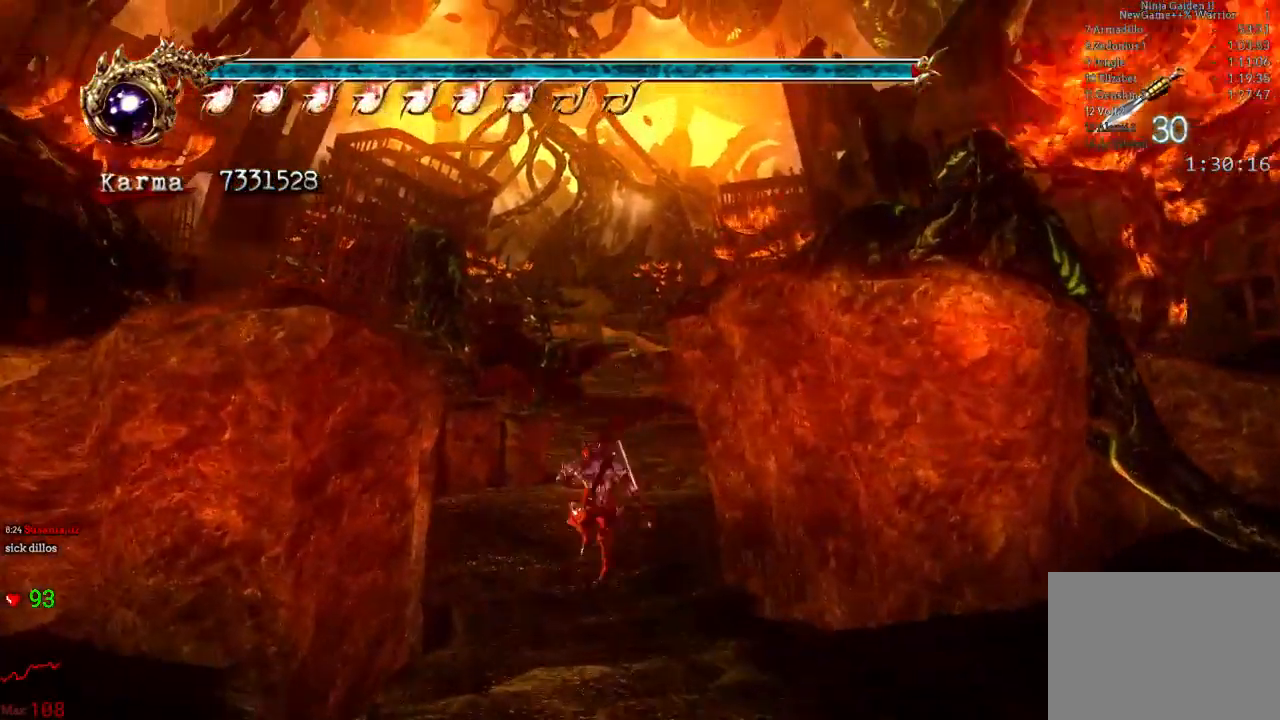
{"buttons": [], "left_stick": "up", "right_stick": "center", "events": [[50, "A", "down"], [117, "A", "up"], [200, "L2", "up"], [333, "right_stick", "down-right"], [433, "right_stick", "center"]]}
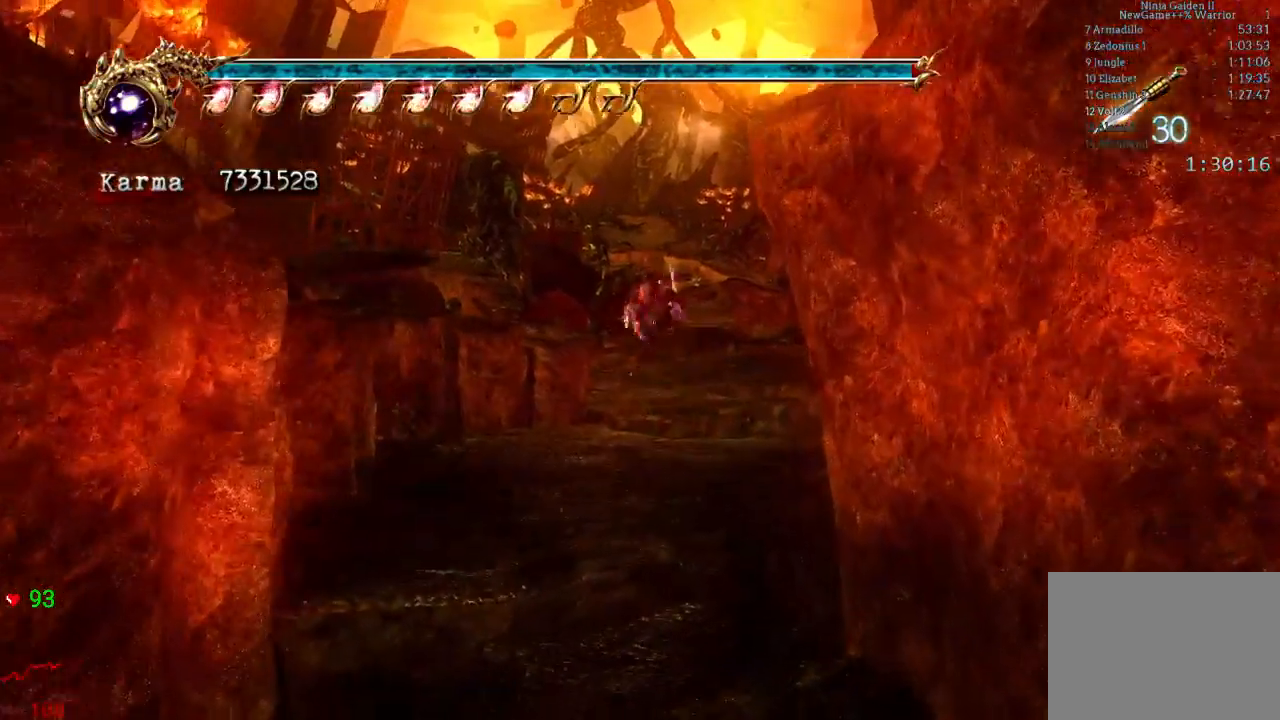
{"buttons": ["L2"], "left_stick": "up", "right_stick": "center", "events": [[233, "L2", "down"], [417, "A", "down"], [500, "A", "up"]]}
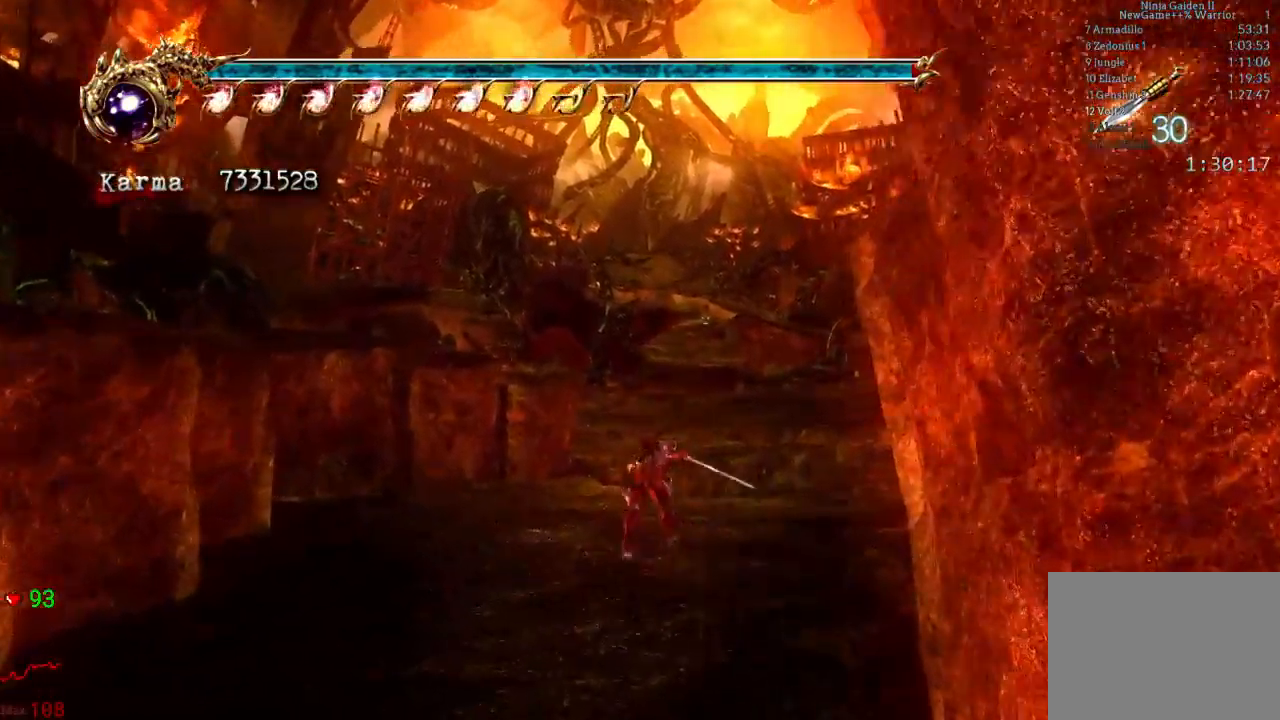
{"buttons": [], "left_stick": "up", "right_stick": "center", "events": [[50, "L2", "up"]]}
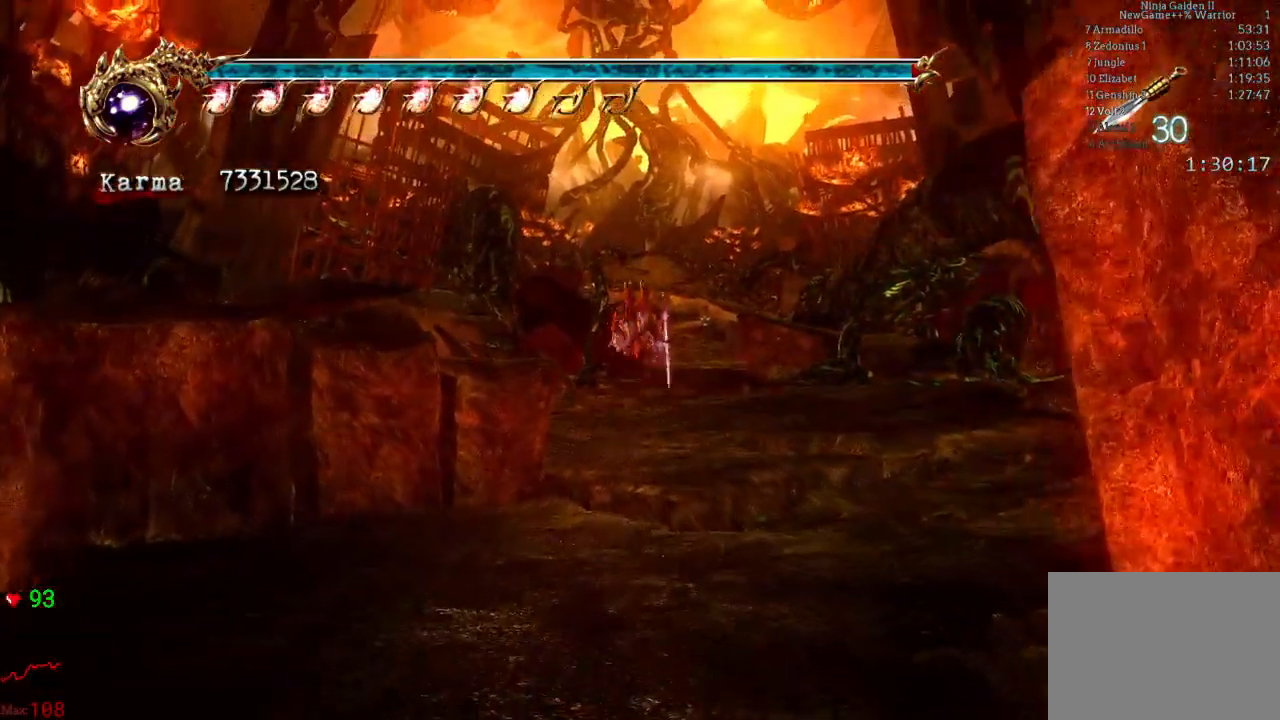
{"buttons": ["L2"], "left_stick": "up", "right_stick": "center", "events": [[150, "L2", "down"], [333, "A", "down"], [433, "A", "up"]]}
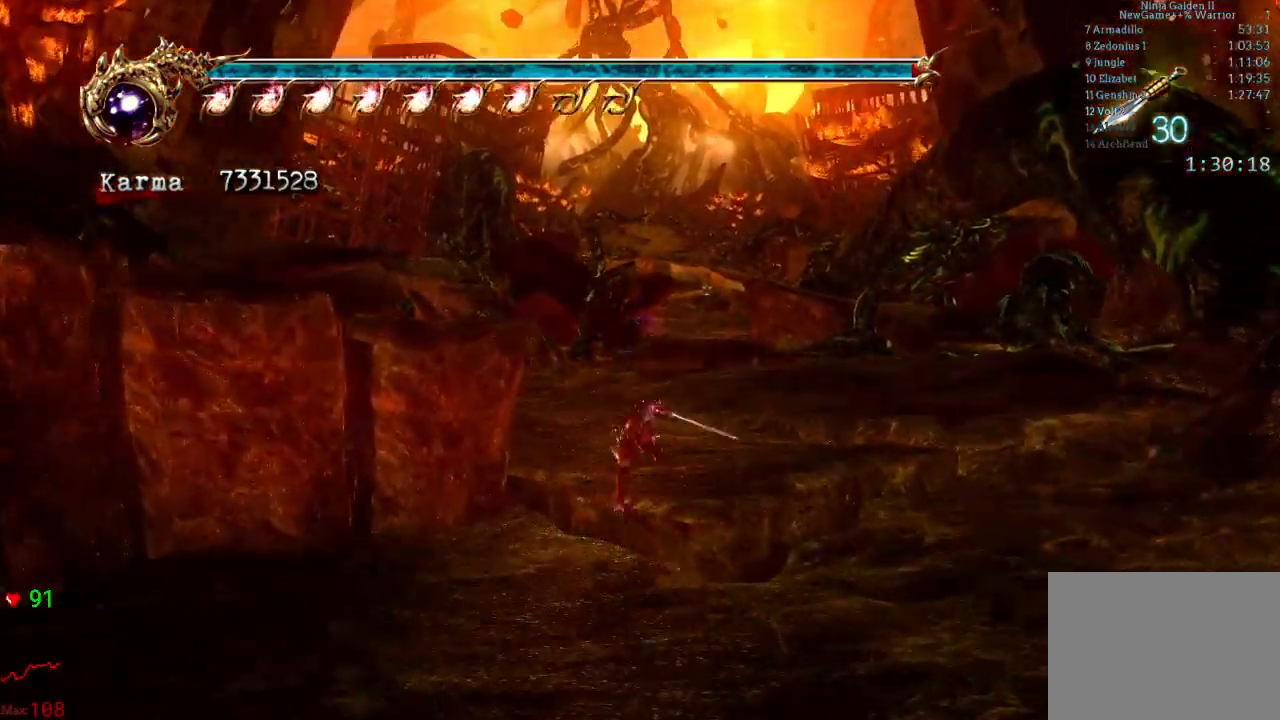
{"buttons": [], "left_stick": "up", "right_stick": "center", "events": [[67, "L2", "up"], [133, "left_stick", "center"], [267, "left_stick", "up"]]}
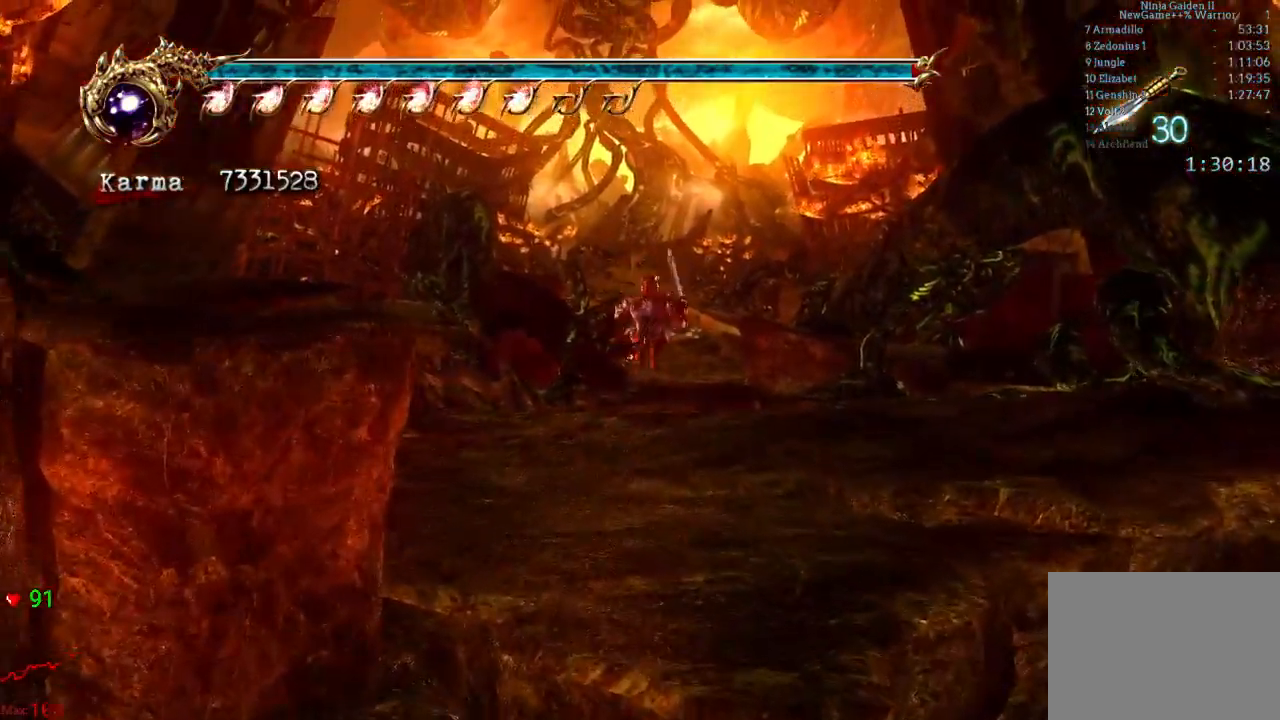
{"buttons": [], "left_stick": "up", "right_stick": "center", "events": [[33, "L2", "down"], [217, "A", "down"], [350, "A", "up"], [400, "L2", "up"]]}
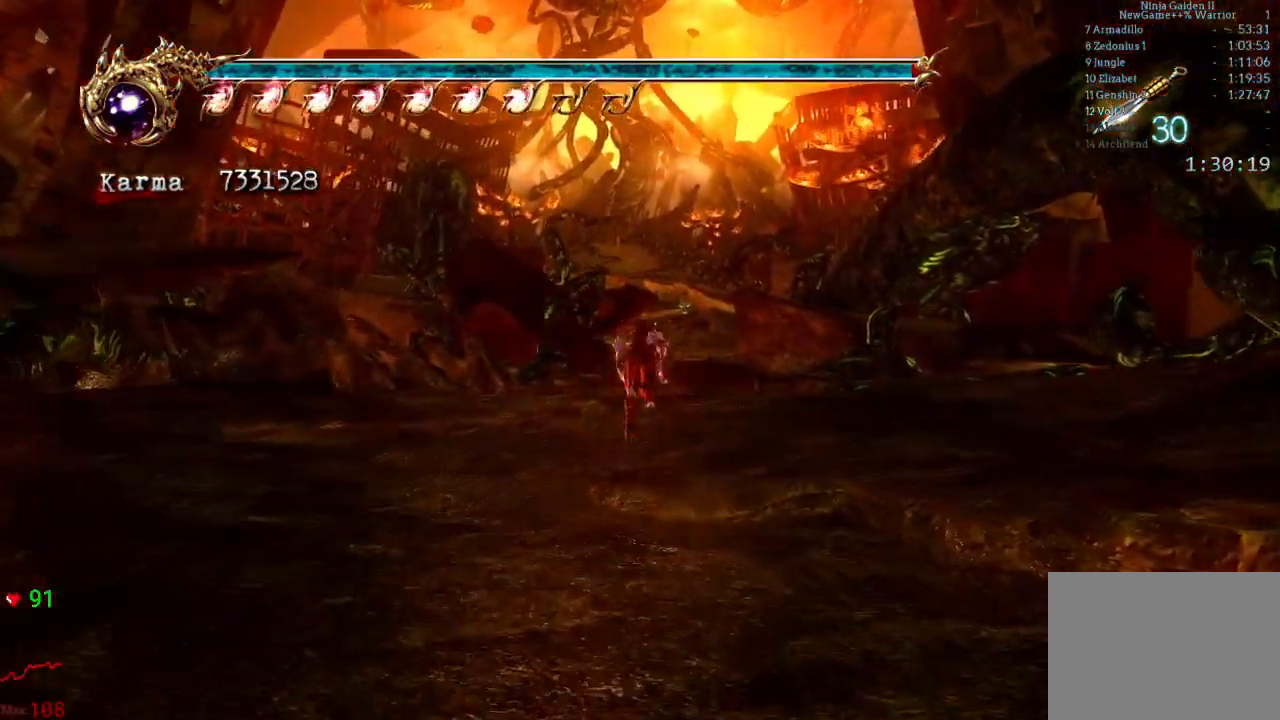
{"buttons": ["L2"], "left_stick": "up", "right_stick": "center", "events": [[433, "L2", "down"]]}
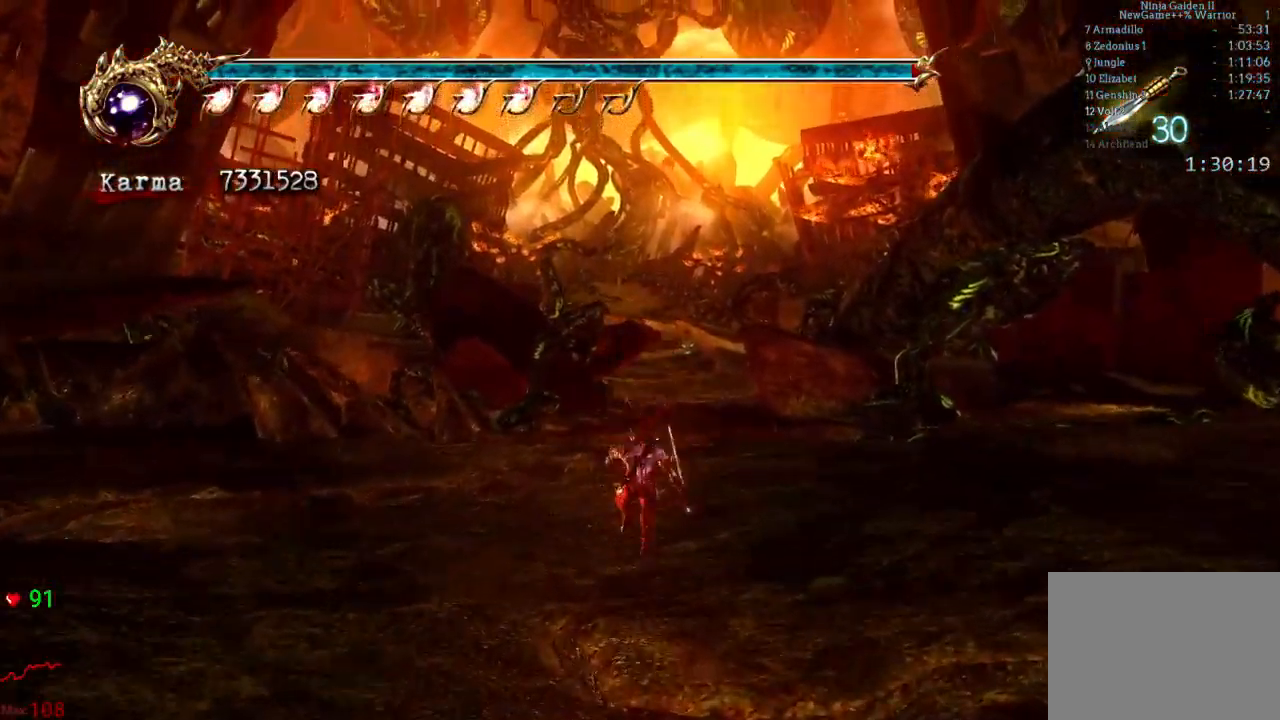
{"buttons": [], "left_stick": "up", "right_stick": "center", "events": [[133, "L2", "up"]]}
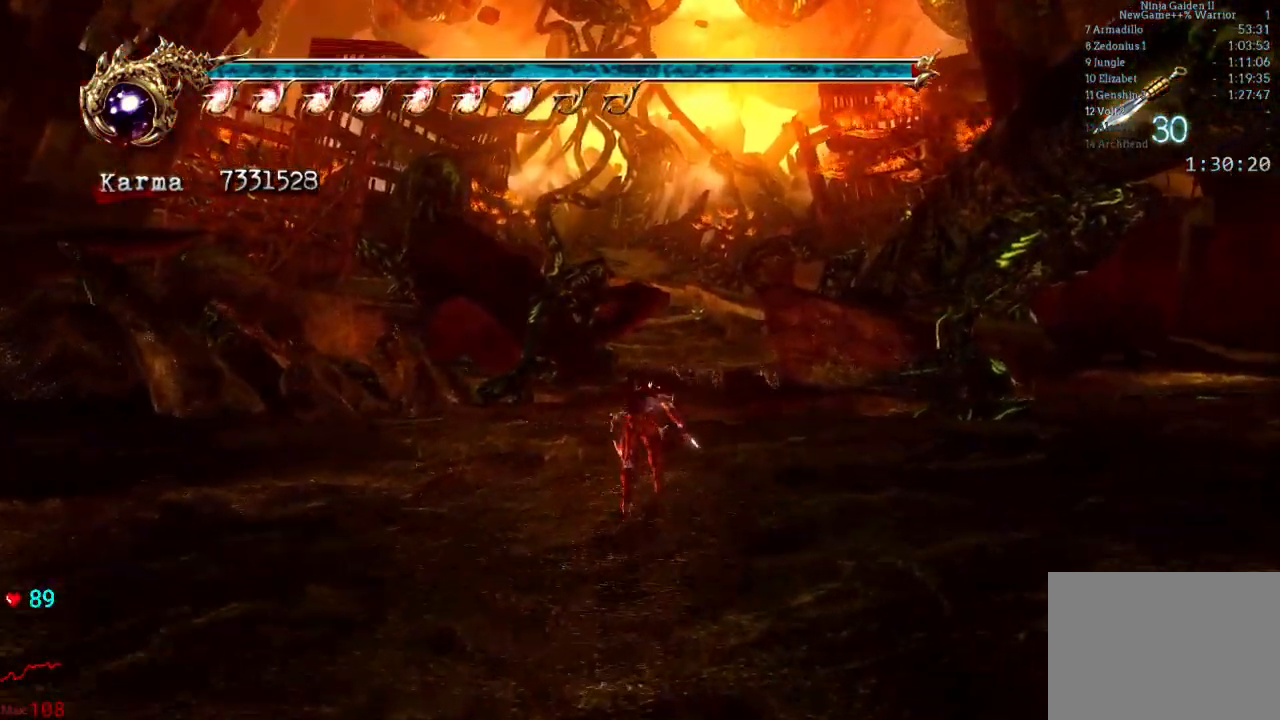
{"buttons": [], "left_stick": "up", "right_stick": "center", "events": [[33, "L2", "down"], [183, "L2", "up"], [267, "A", "down"], [467, "A", "up"]]}
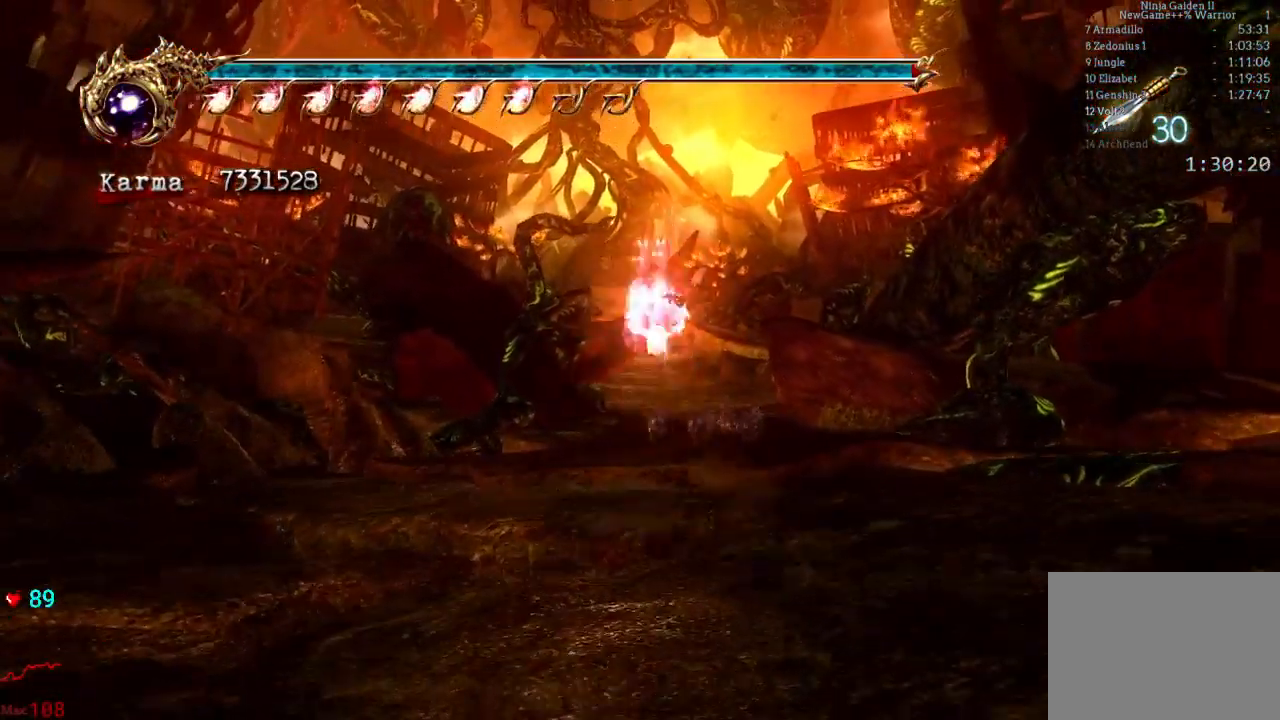
{"buttons": [], "left_stick": "up", "right_stick": "center"}
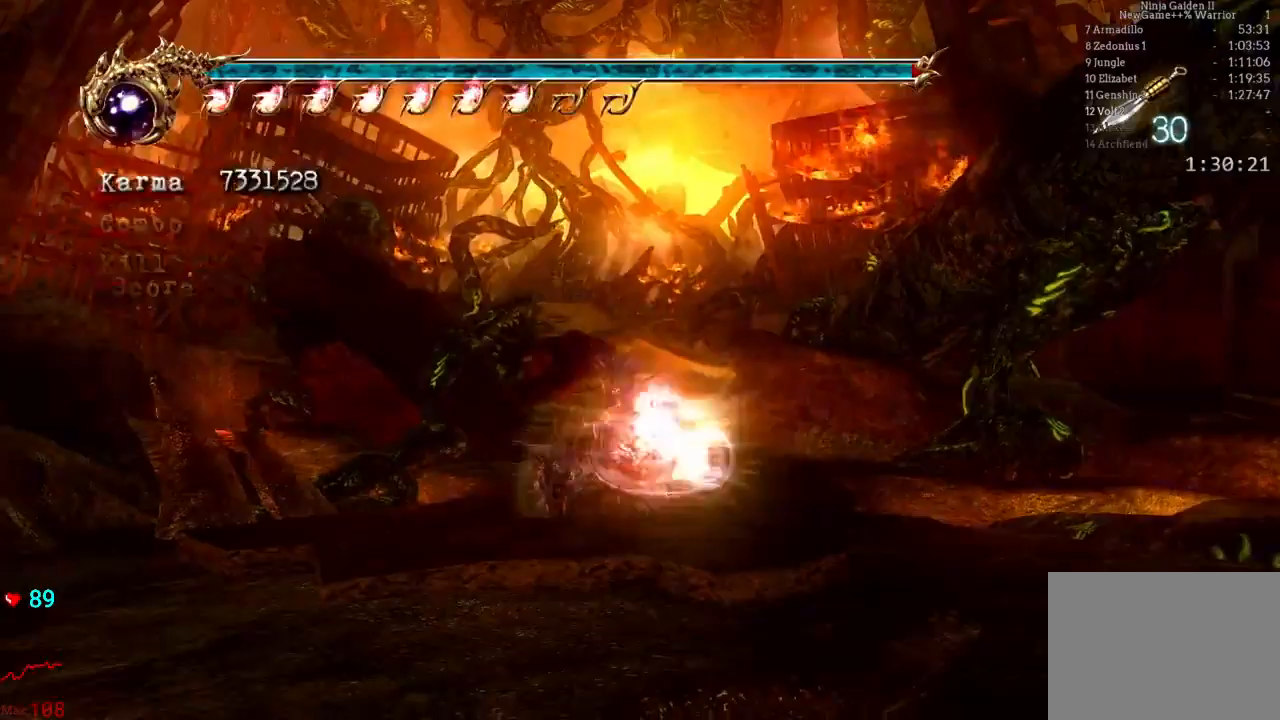
{"buttons": ["L2"], "left_stick": "up", "right_stick": "center", "events": [[483, "L2", "down"]]}
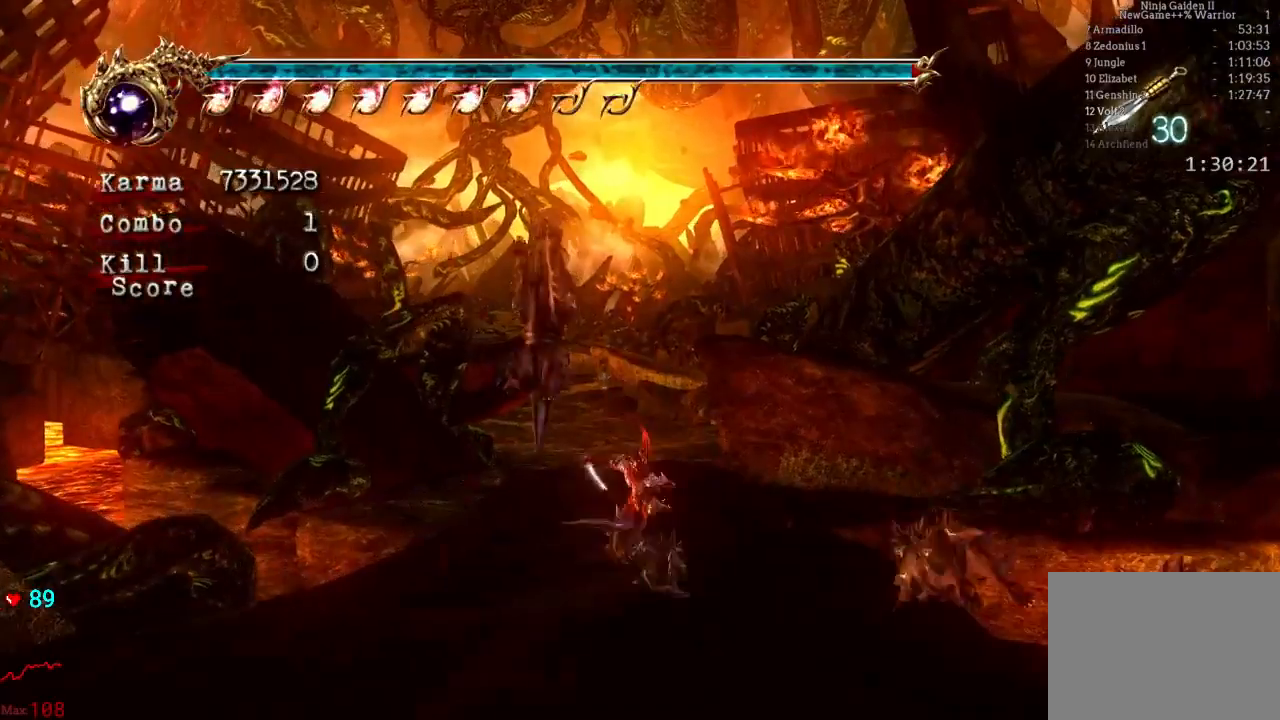
{"buttons": [], "left_stick": "up", "right_stick": "center", "events": [[133, "A", "down"], [233, "A", "up"], [300, "L2", "up"]]}
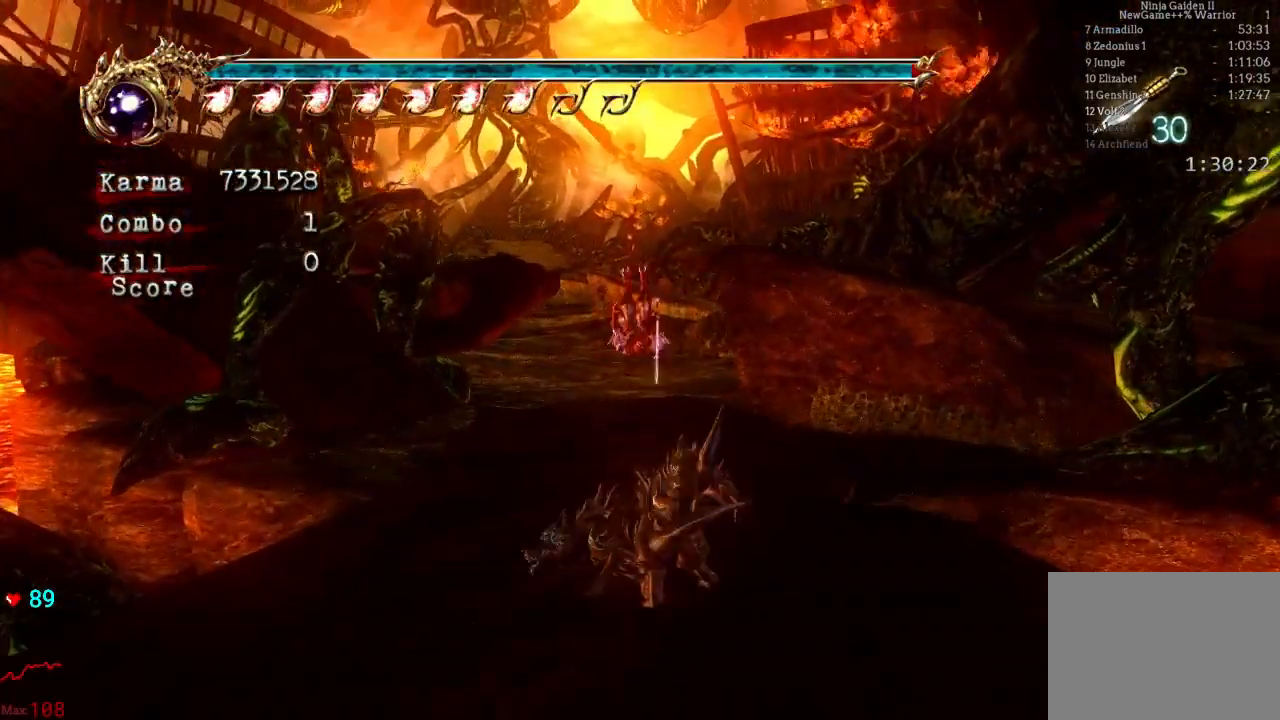
{"buttons": ["L2"], "left_stick": "up", "right_stick": "center", "events": [[333, "L2", "down"]]}
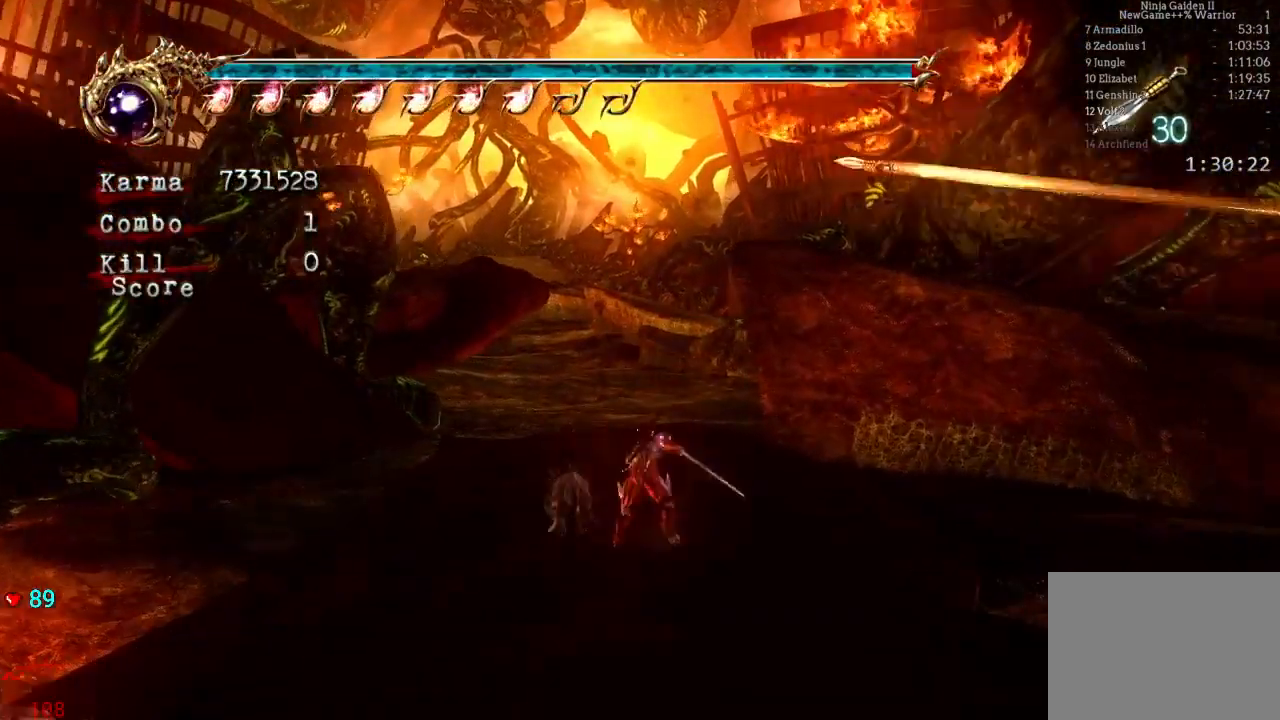
{"buttons": [], "left_stick": "up", "right_stick": "center", "events": [[33, "A", "down"], [150, "A", "up"], [417, "L2", "up"]]}
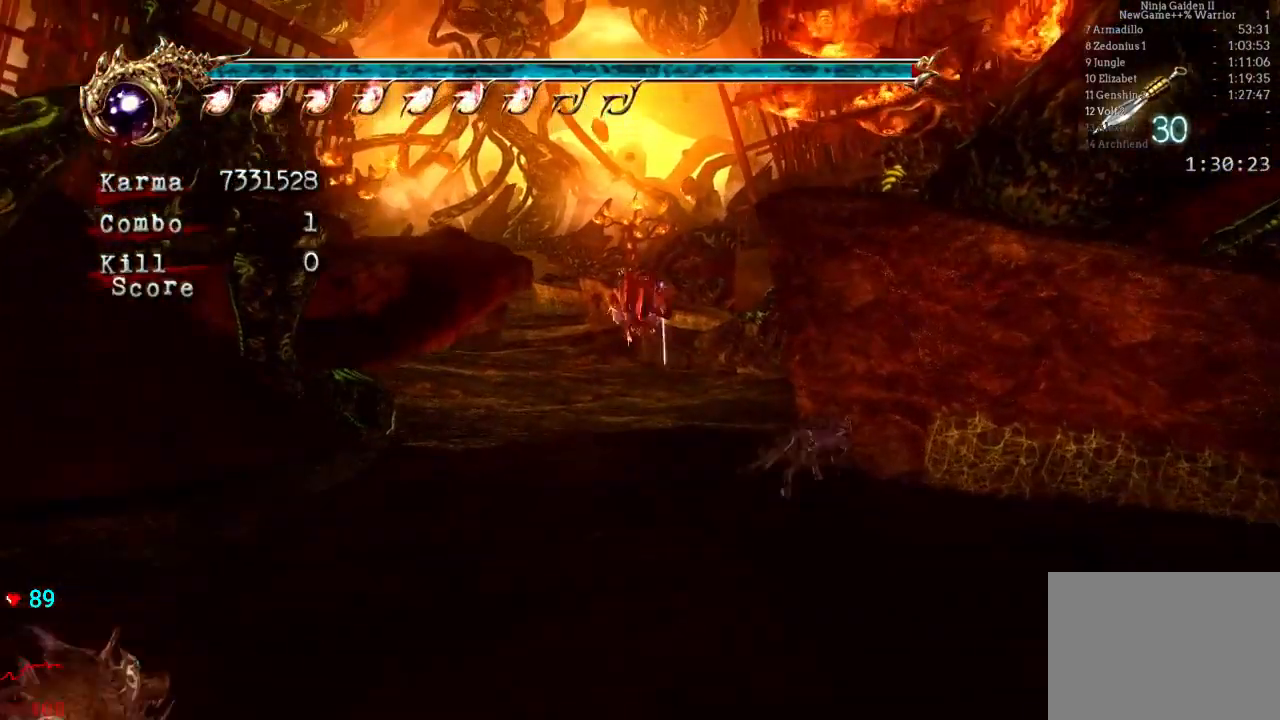
{"buttons": ["A", "L2"], "left_stick": "up-left", "right_stick": "center", "events": [[233, "L2", "down"], [233, "left_stick", "up-left"], [350, "A", "down"]]}
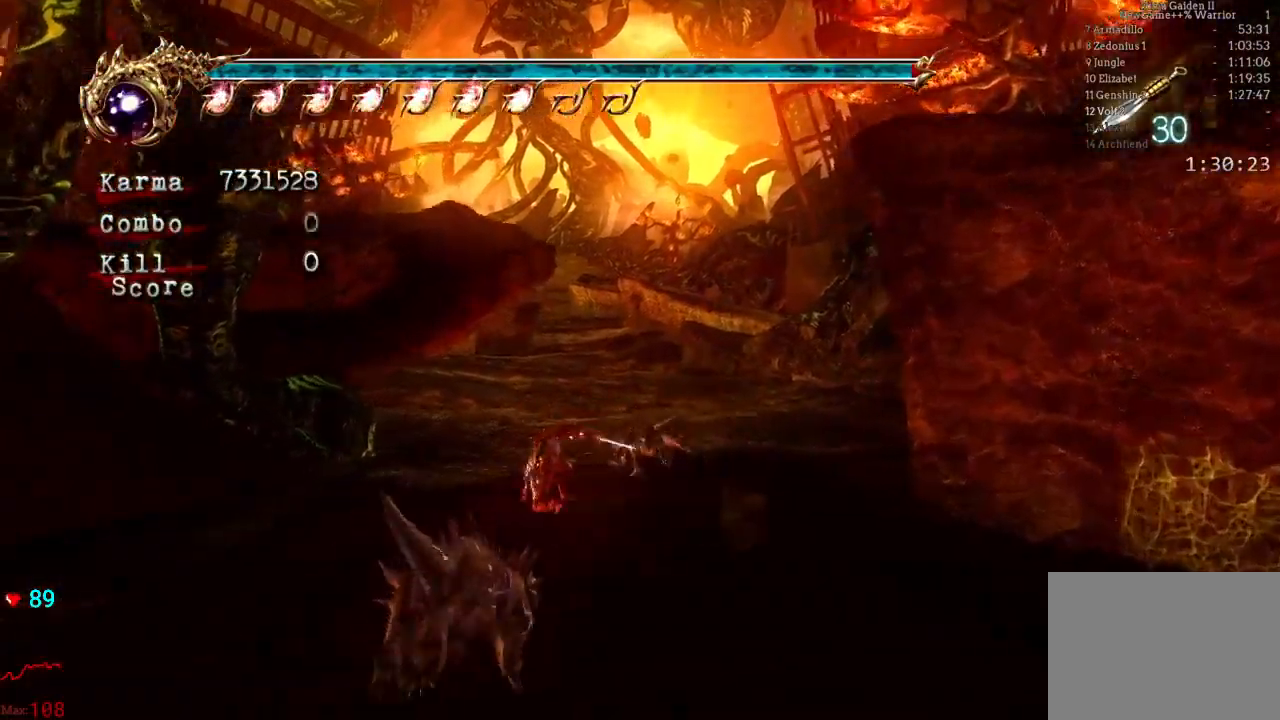
{"buttons": [], "left_stick": "up-right", "right_stick": "center", "events": [[50, "A", "up"], [350, "left_stick", "up-right"], [367, "L2", "up"]]}
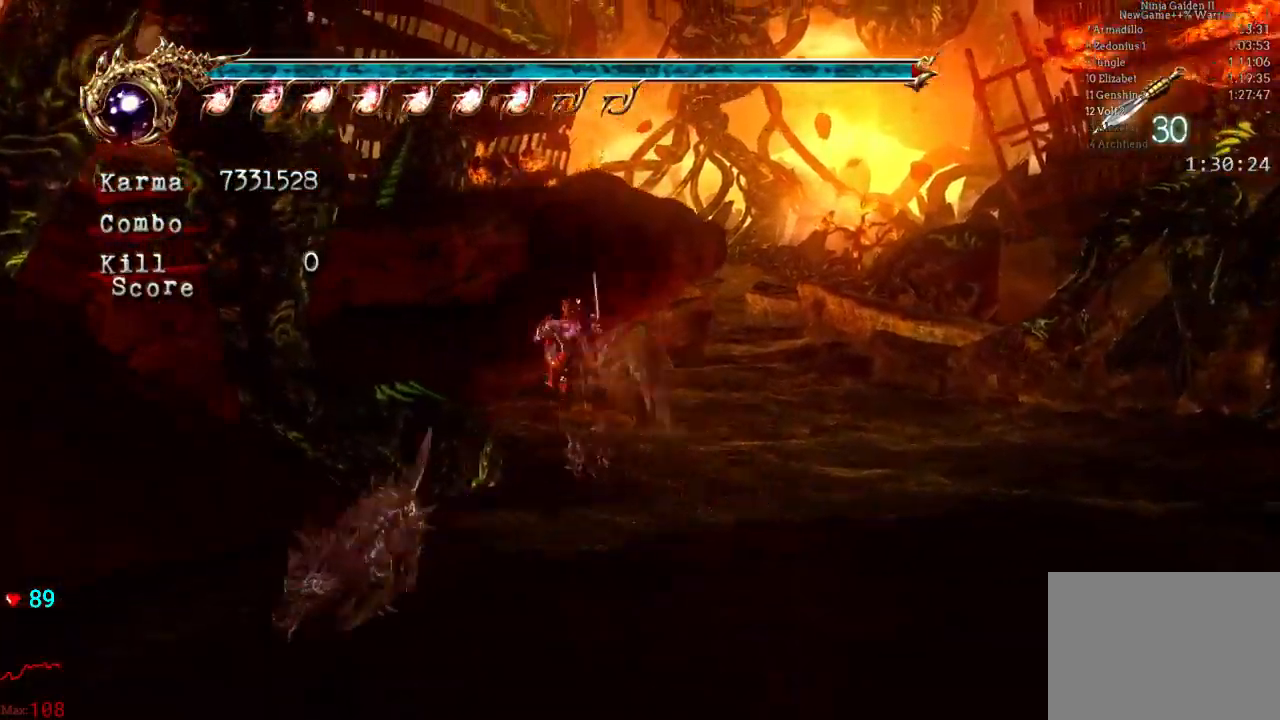
{"buttons": ["L2"], "left_stick": "up-right", "right_stick": "center", "events": [[67, "L2", "down"], [283, "A", "down"], [450, "A", "up"]]}
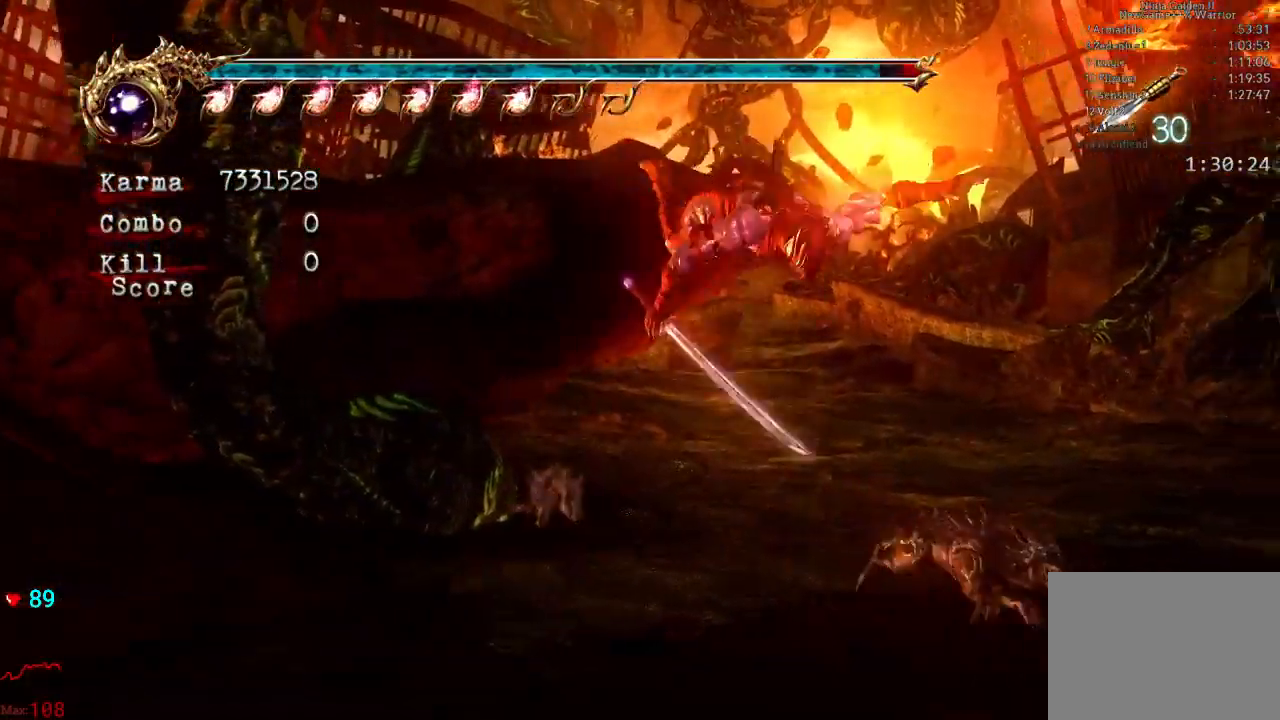
{"buttons": [], "left_stick": "up", "right_stick": "center", "events": [[50, "left_stick", "center"], [67, "L2", "up"], [133, "left_stick", "up"]]}
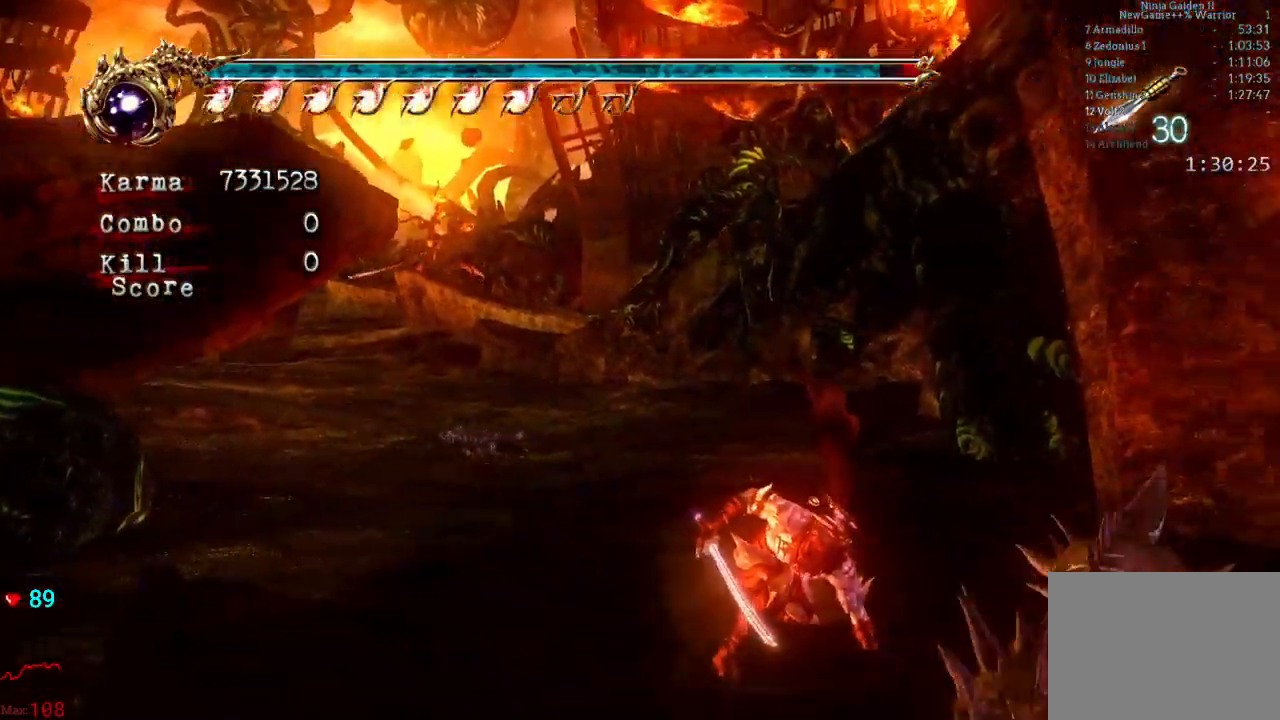
{"buttons": [], "left_stick": "up", "right_stick": "center", "events": [[150, "A", "down"], [233, "A", "up"], [317, "A", "down"], [383, "A", "up"]]}
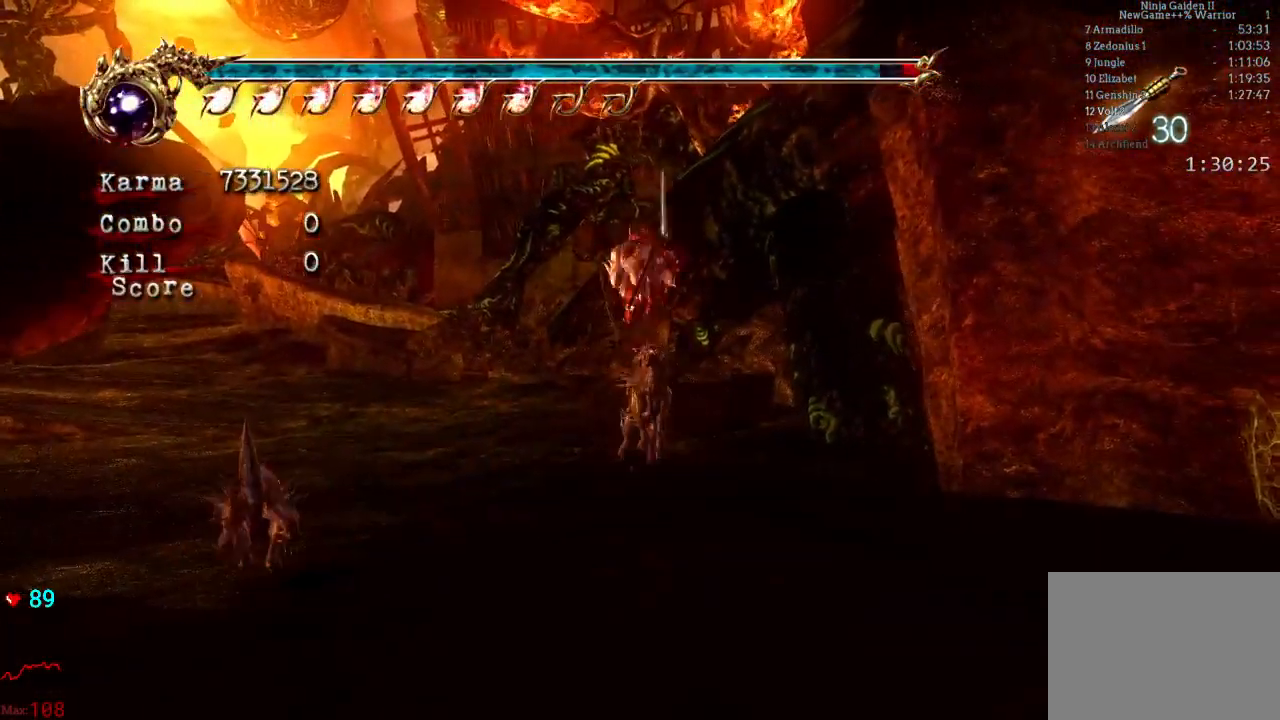
{"buttons": ["A", "L2"], "left_stick": "up-left", "right_stick": "center", "events": [[150, "left_stick", "up-left"], [283, "L2", "down"], [500, "A", "down"]]}
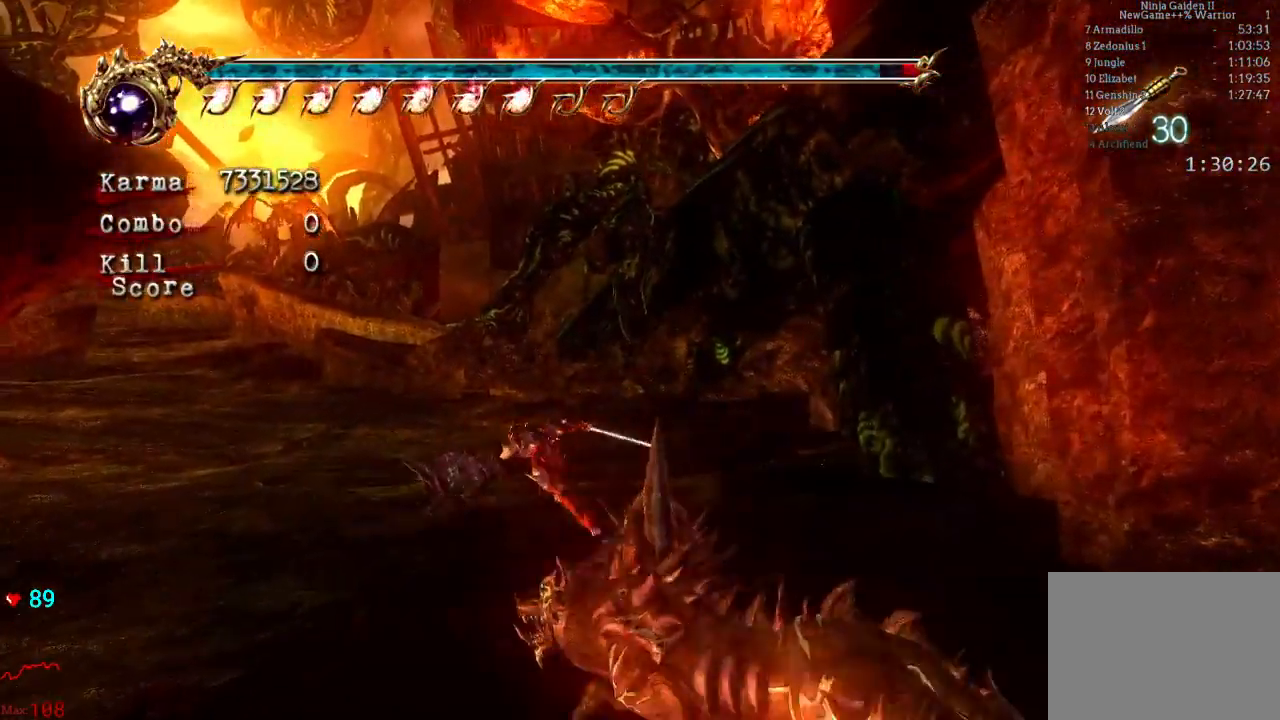
{"buttons": ["L2"], "left_stick": "up-left", "right_stick": "center", "events": [[150, "A", "up"]]}
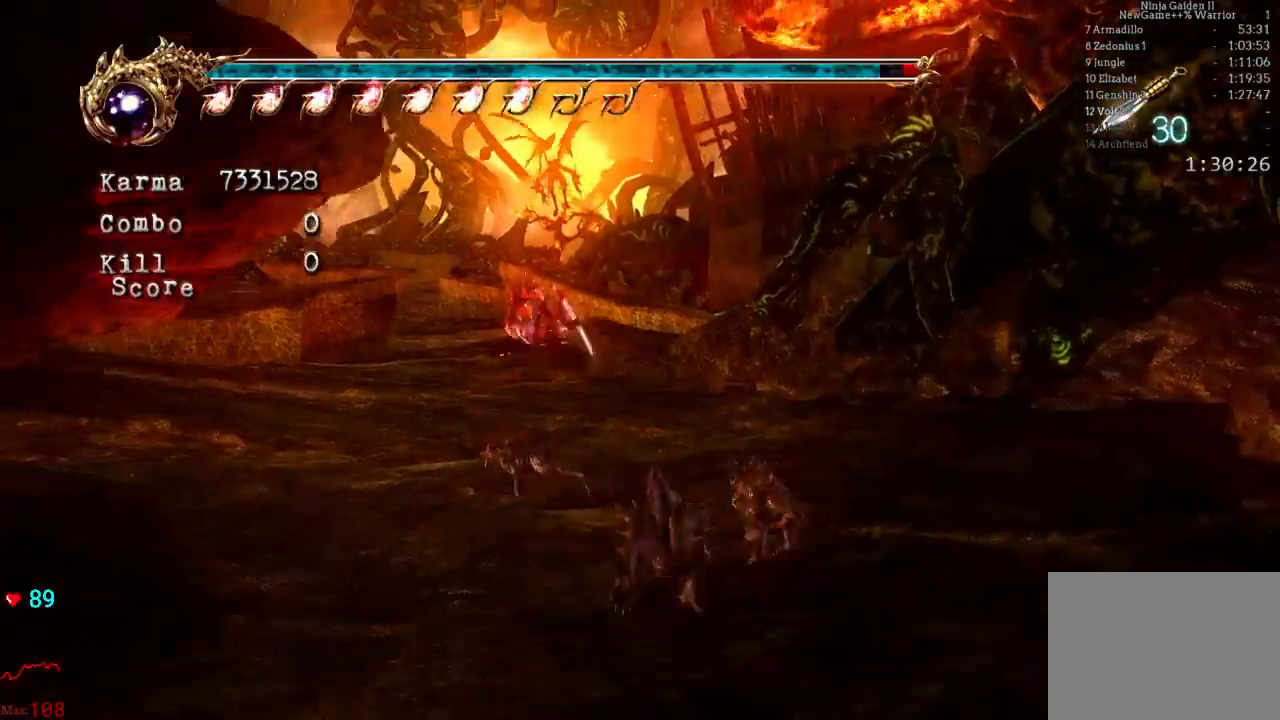
{"buttons": ["L2"], "left_stick": "up", "right_stick": "center", "events": [[33, "L2", "up"], [100, "left_stick", "up"], [183, "L2", "down"], [350, "A", "down"], [500, "A", "up"]]}
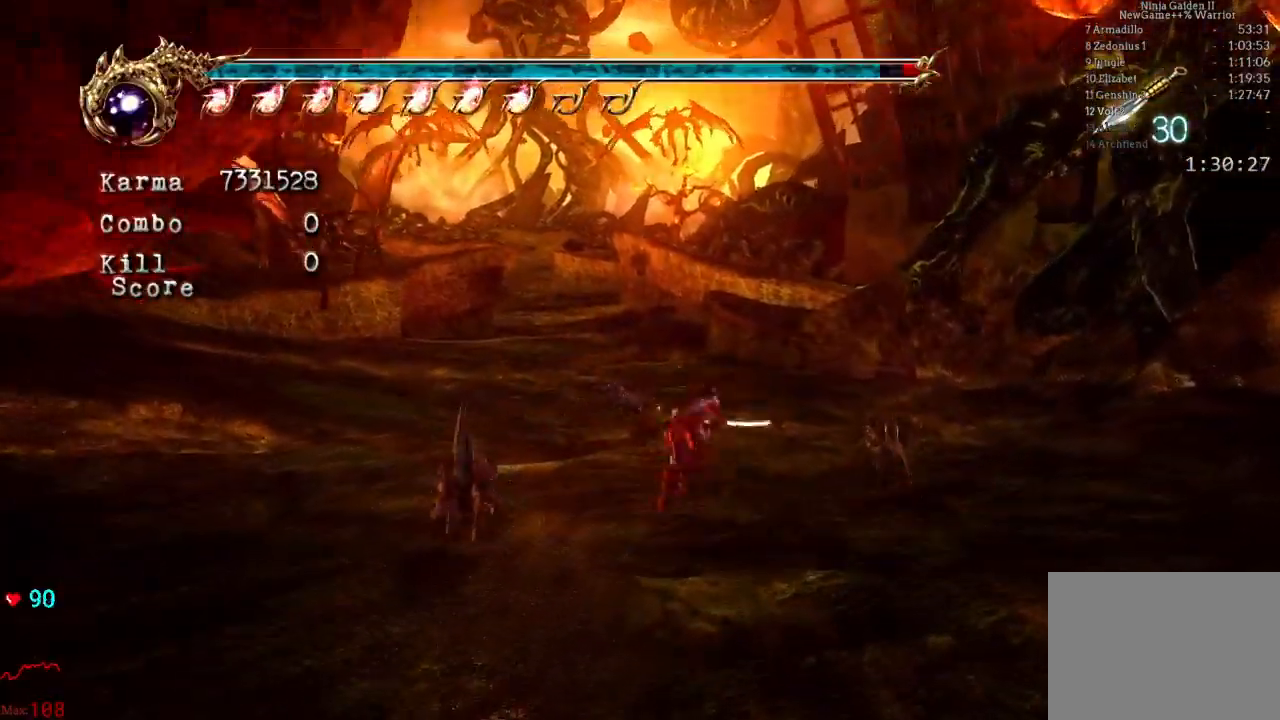
{"buttons": ["L2"], "left_stick": "up-left", "right_stick": "center", "events": [[383, "L2", "up"], [383, "left_stick", "up-left"], [500, "L2", "down"]]}